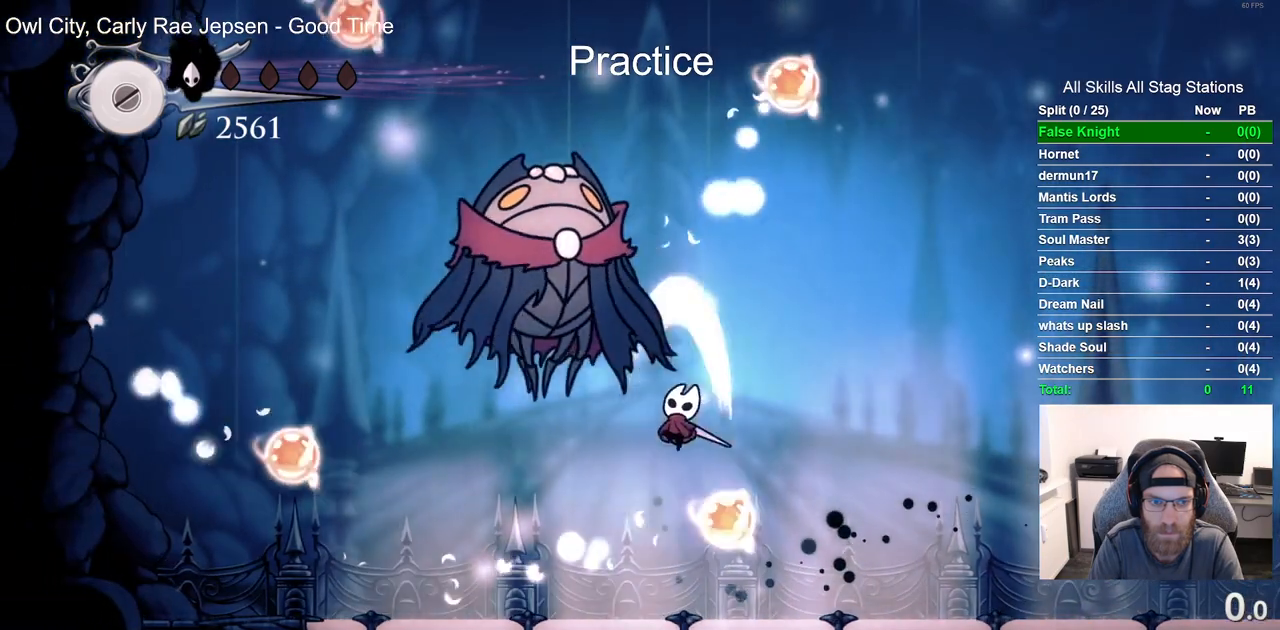
Gameplay with a controller (PlayStation layout); each line is a JSON object with the inputs held at the frame after it. "events" lists button and stick changes between this image and that frame as [ms after this image, input, new state], when the widget could be followed in between.
{"buttons": ["CROSS", "DPAD_RIGHT"], "left_stick": "center", "right_stick": "center", "events": [[50, "DPAD_UP", "up"], [67, "SQUARE", "up"], [400, "CROSS", "down"]]}
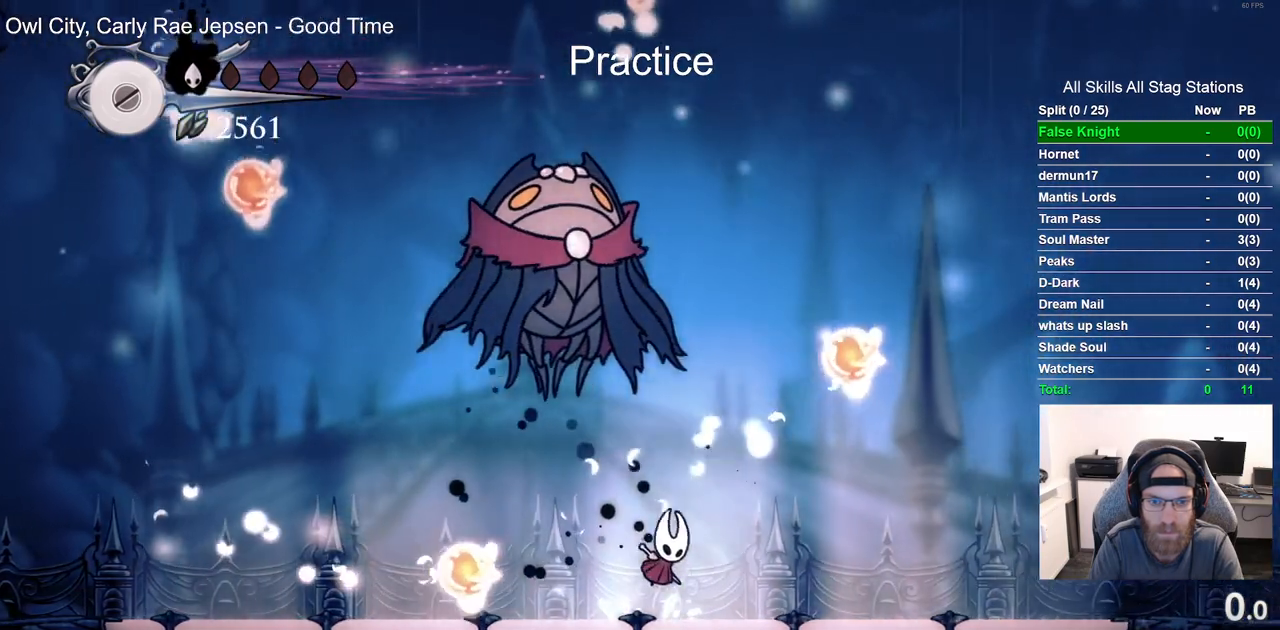
{"buttons": [], "left_stick": "center", "right_stick": "center", "events": [[17, "DPAD_UP", "down"], [67, "DPAD_RIGHT", "up"], [83, "SQUARE", "down"], [117, "DPAD_LEFT", "down"], [250, "CROSS", "up"], [250, "SQUARE", "up"], [300, "DPAD_UP", "up"], [317, "DPAD_LEFT", "up"]]}
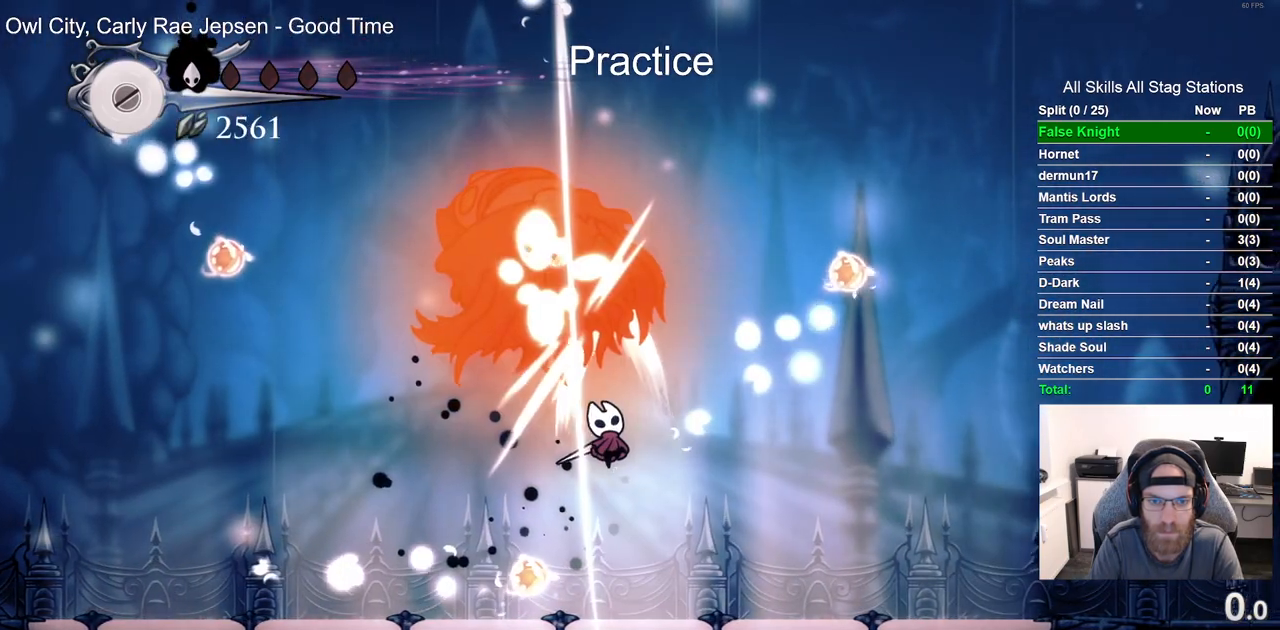
{"buttons": [], "left_stick": "center", "right_stick": "center", "events": []}
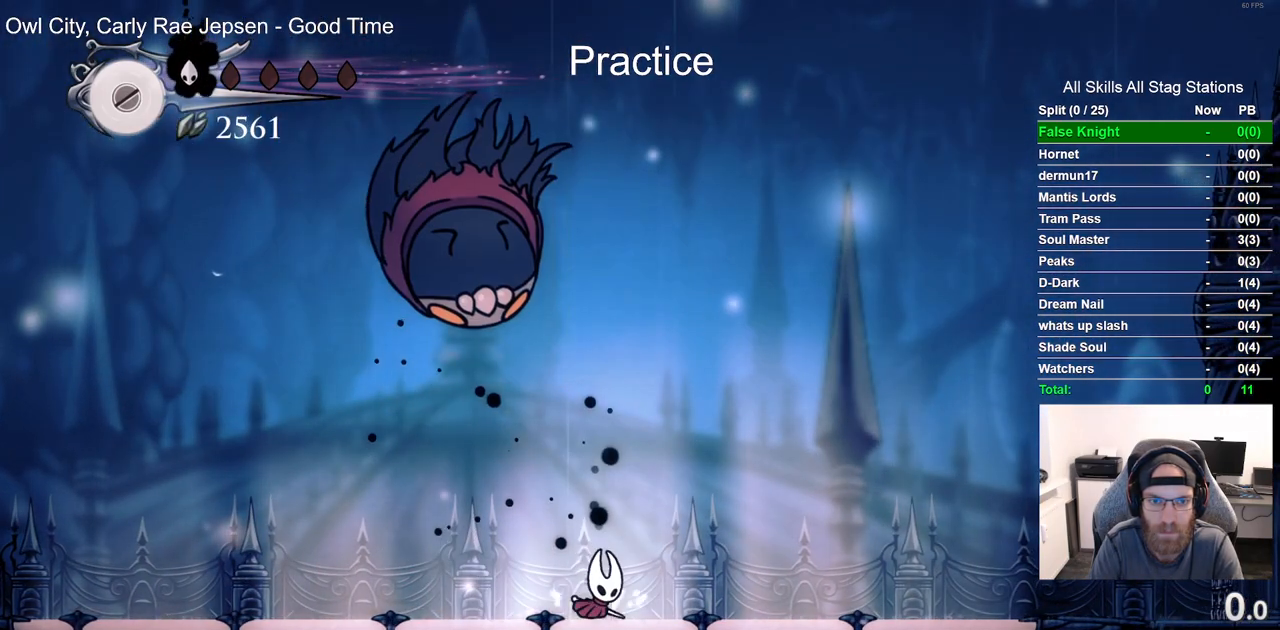
{"buttons": ["CROSS", "DPAD_UP", "DPAD_LEFT"], "left_stick": "center", "right_stick": "center", "events": [[17, "DPAD_RIGHT", "down"], [50, "CROSS", "down"], [283, "DPAD_RIGHT", "up"], [300, "DPAD_UP", "down"], [333, "DPAD_LEFT", "down"]]}
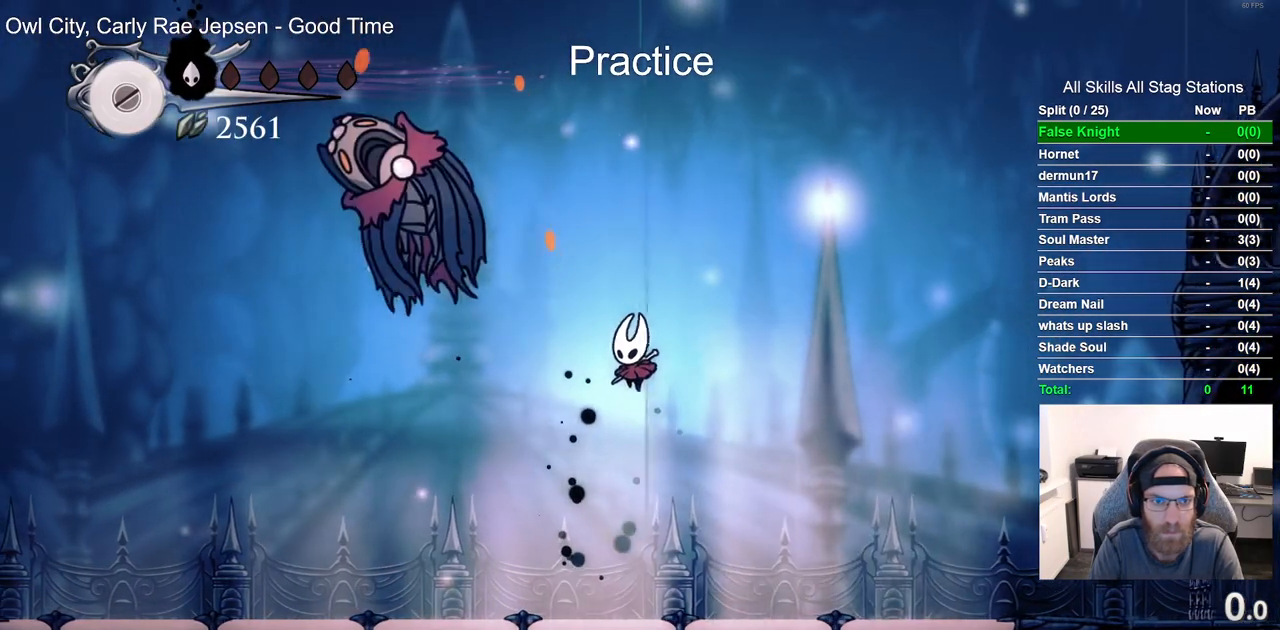
{"buttons": ["DPAD_LEFT"], "left_stick": "center", "right_stick": "center", "events": [[67, "DPAD_LEFT", "up"], [67, "R1", "down"], [83, "DPAD_UP", "up"], [217, "R1", "up"], [283, "CROSS", "up"], [483, "DPAD_LEFT", "down"]]}
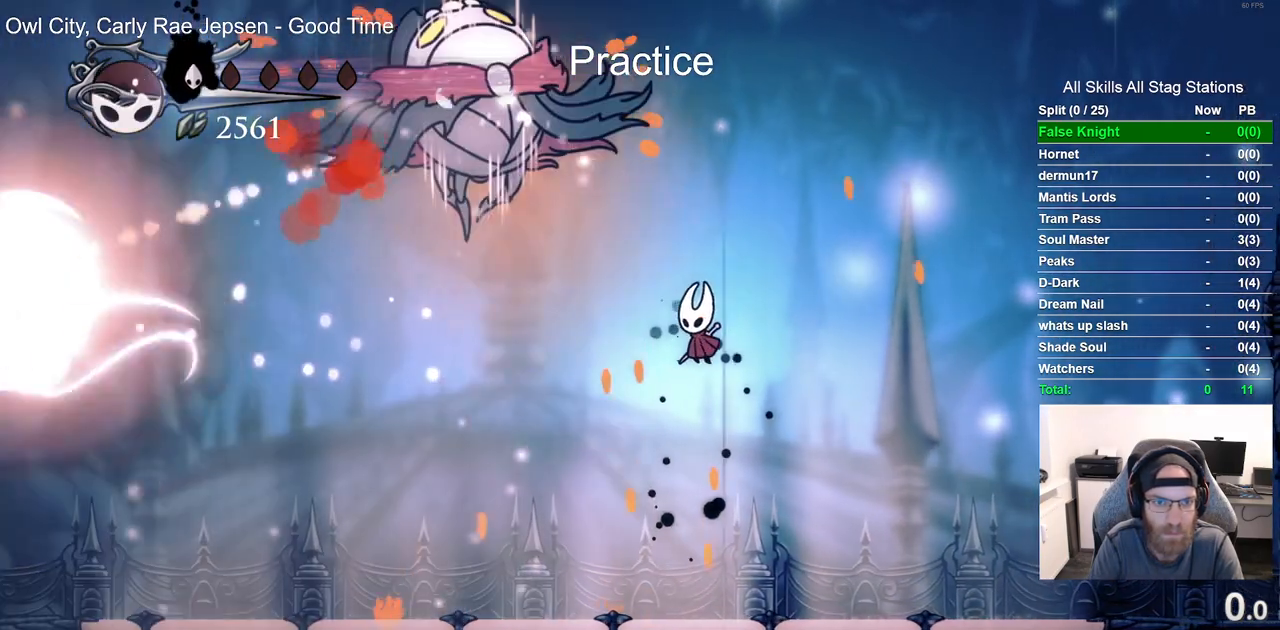
{"buttons": [], "left_stick": "center", "right_stick": "center", "events": [[400, "DPAD_LEFT", "up"]]}
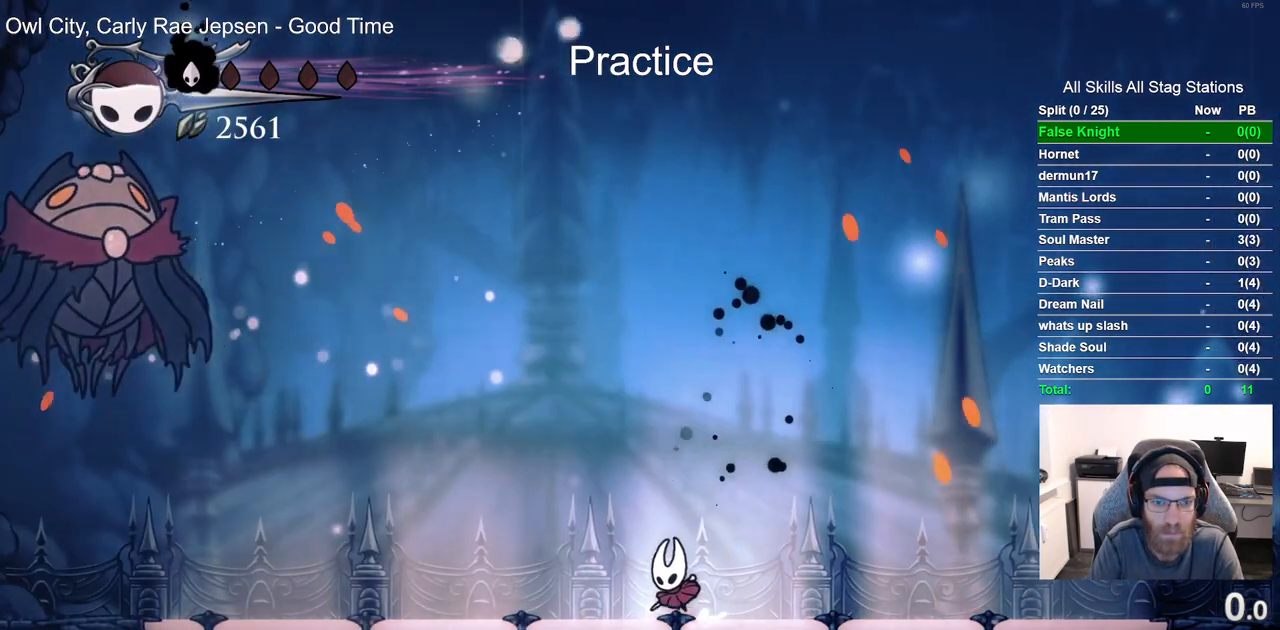
{"buttons": [], "left_stick": "center", "right_stick": "center", "events": []}
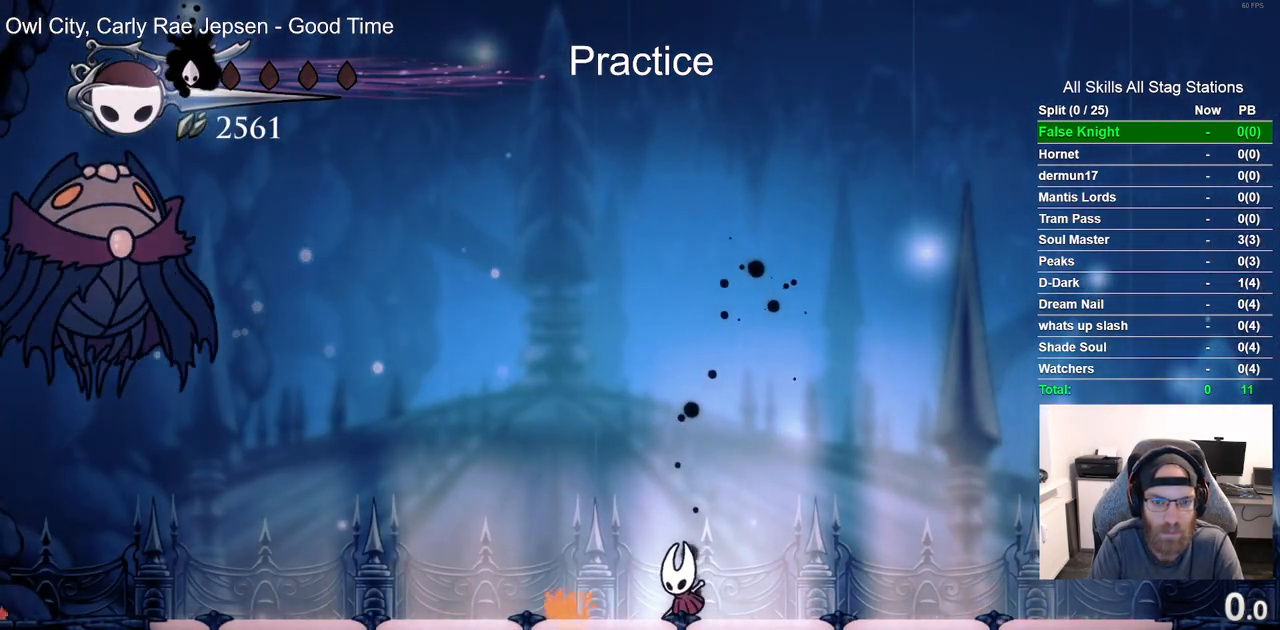
{"buttons": [], "left_stick": "center", "right_stick": "center", "events": []}
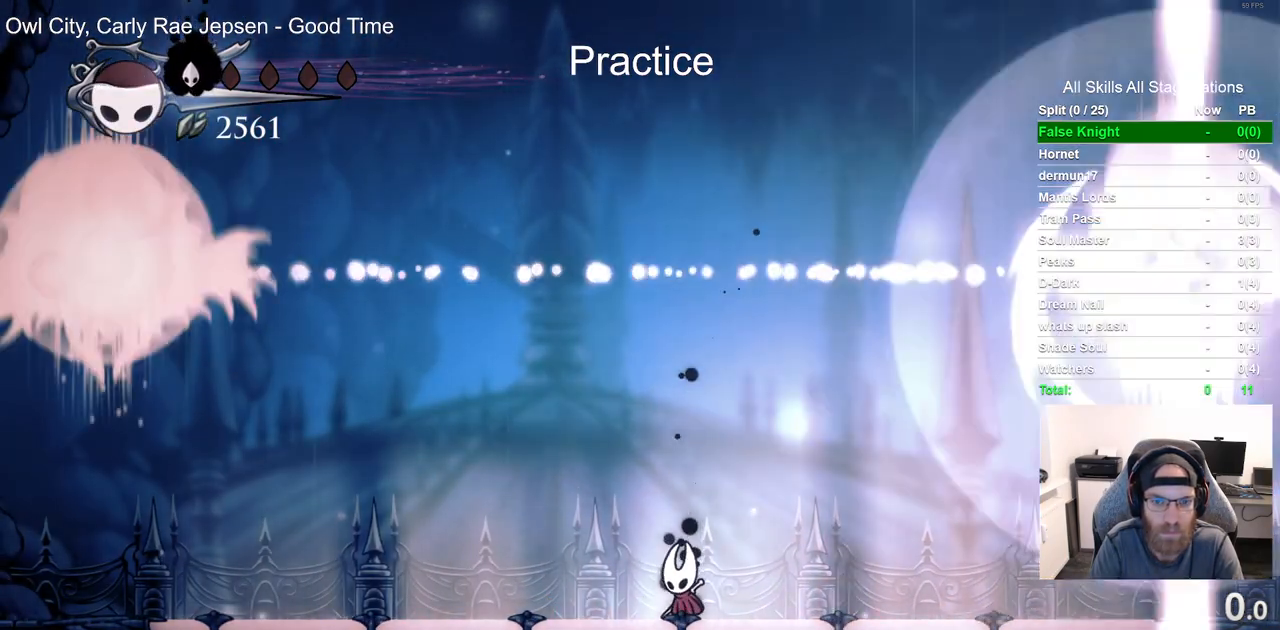
{"buttons": [], "left_stick": "center", "right_stick": "center", "events": []}
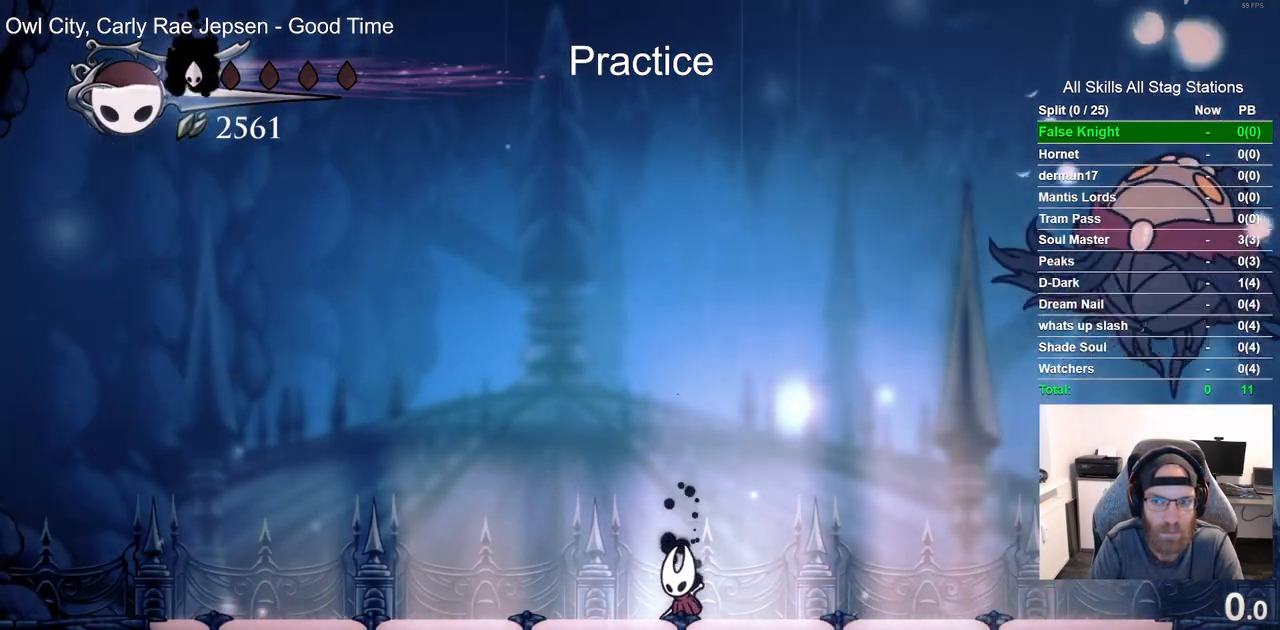
{"buttons": ["DPAD_RIGHT"], "left_stick": "center", "right_stick": "center", "events": [[200, "DPAD_RIGHT", "down"], [233, "R2", "down"], [467, "R2", "up"]]}
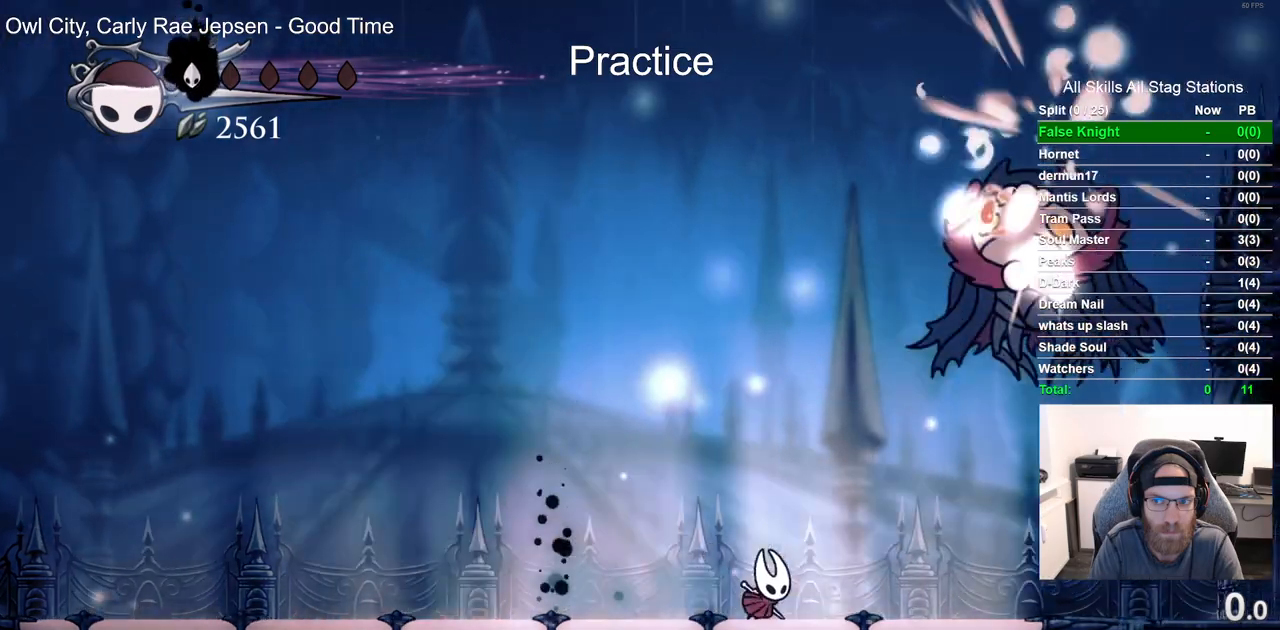
{"buttons": ["CROSS", "SQUARE", "DPAD_UP"], "left_stick": "center", "right_stick": "center", "events": [[267, "CROSS", "down"], [383, "DPAD_UP", "down"], [400, "SQUARE", "down"], [417, "DPAD_RIGHT", "up"]]}
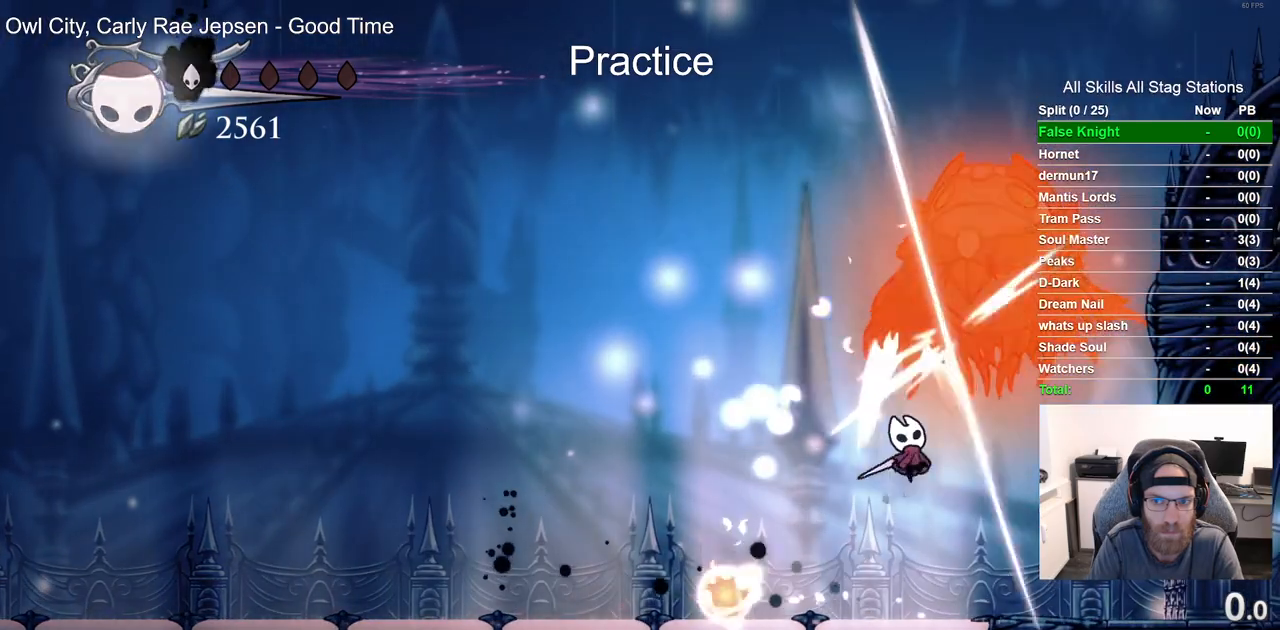
{"buttons": ["CROSS", "SQUARE", "DPAD_UP"], "left_stick": "center", "right_stick": "center", "events": [[17, "CROSS", "up"], [100, "SQUARE", "up"], [267, "DPAD_RIGHT", "down"], [283, "DPAD_UP", "up"], [333, "CROSS", "down"], [400, "DPAD_UP", "down"], [433, "DPAD_RIGHT", "up"], [450, "SQUARE", "down"]]}
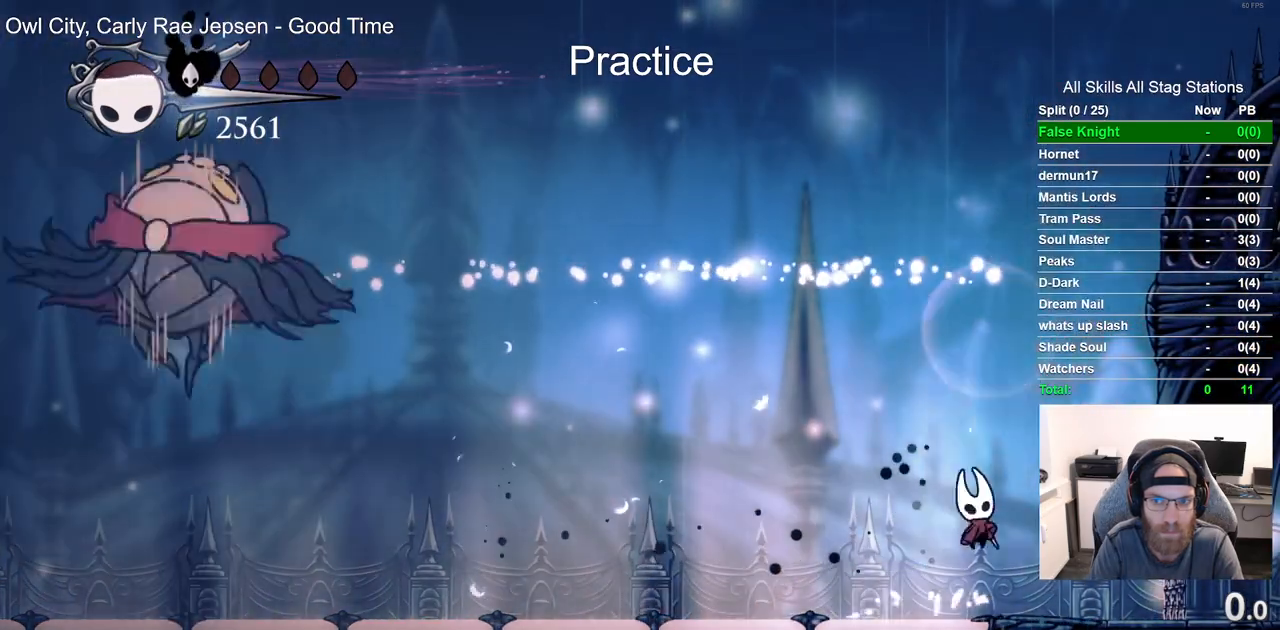
{"buttons": ["DPAD_LEFT"], "left_stick": "center", "right_stick": "center", "events": [[50, "DPAD_LEFT", "down"], [133, "CROSS", "up"], [133, "DPAD_UP", "up"], [133, "SQUARE", "up"], [183, "DPAD_LEFT", "up"], [250, "DPAD_LEFT", "down"]]}